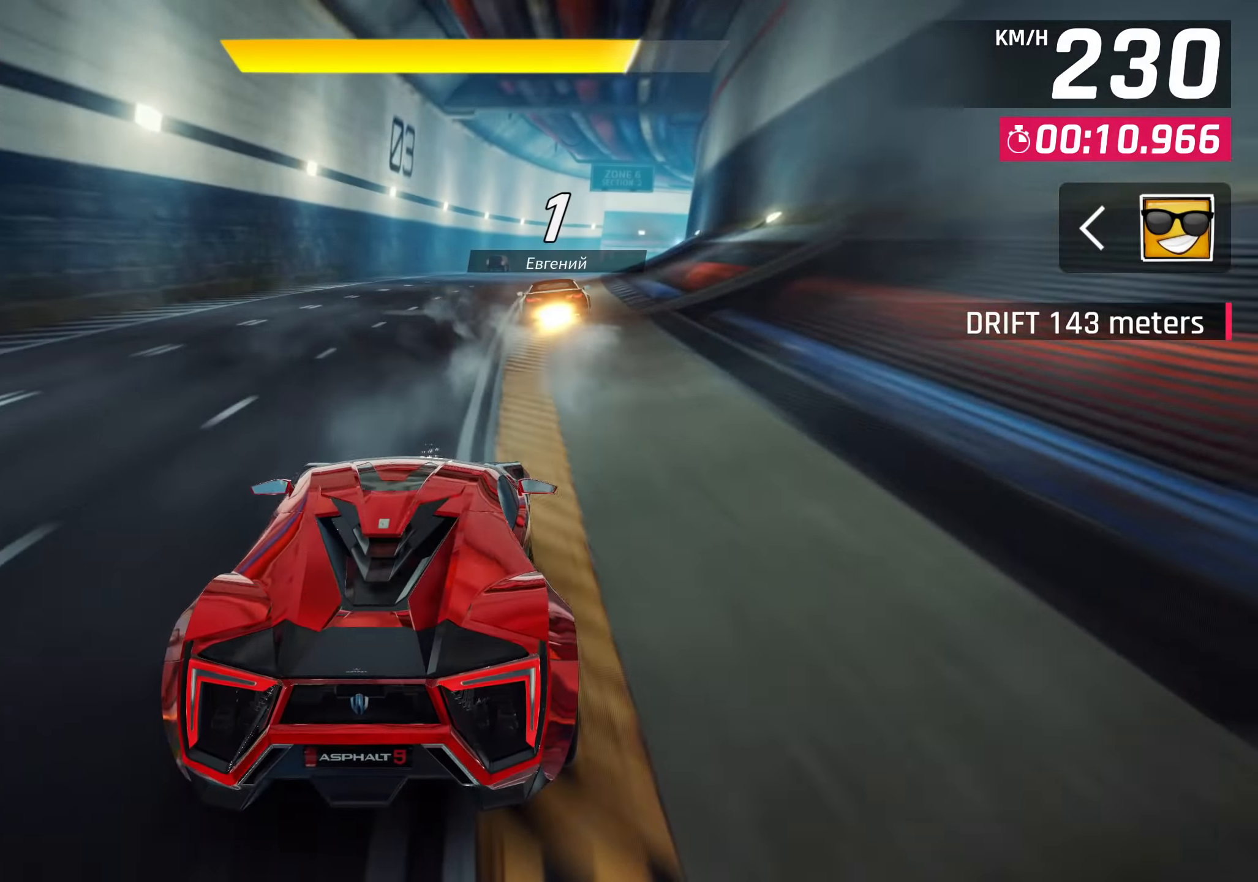
Gameplay with a controller (PlayStation layout); each line is a JSON object with the inputs held at the frame after it. "events" lists button and stick changes between this image and that frame as [ms after this image, input, new state], when the widget could be followed in between. Not read: right_stick.
{"buttons": [], "left_stick": "right", "events": [[500, "left_stick", "right"]]}
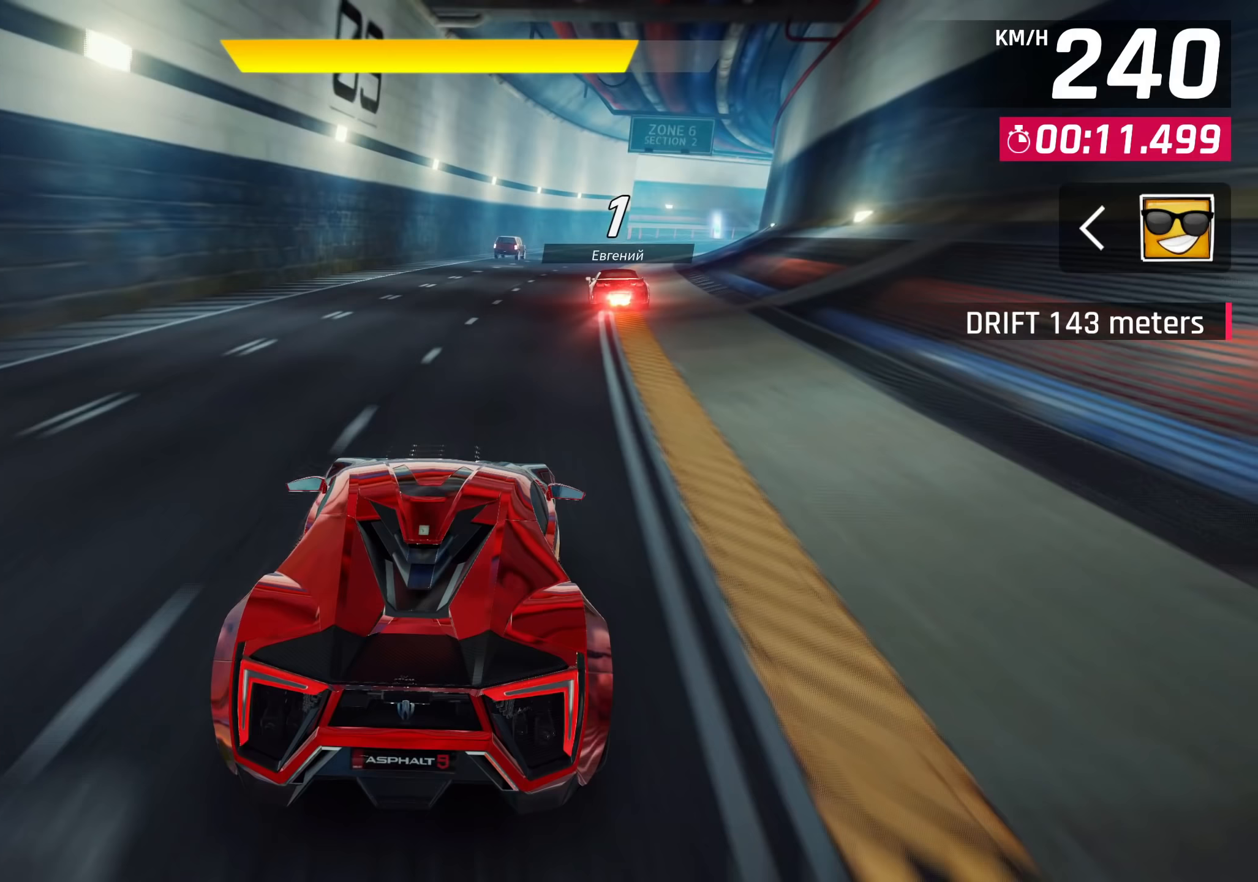
{"buttons": [], "left_stick": "center", "events": [[367, "left_stick", "center"]]}
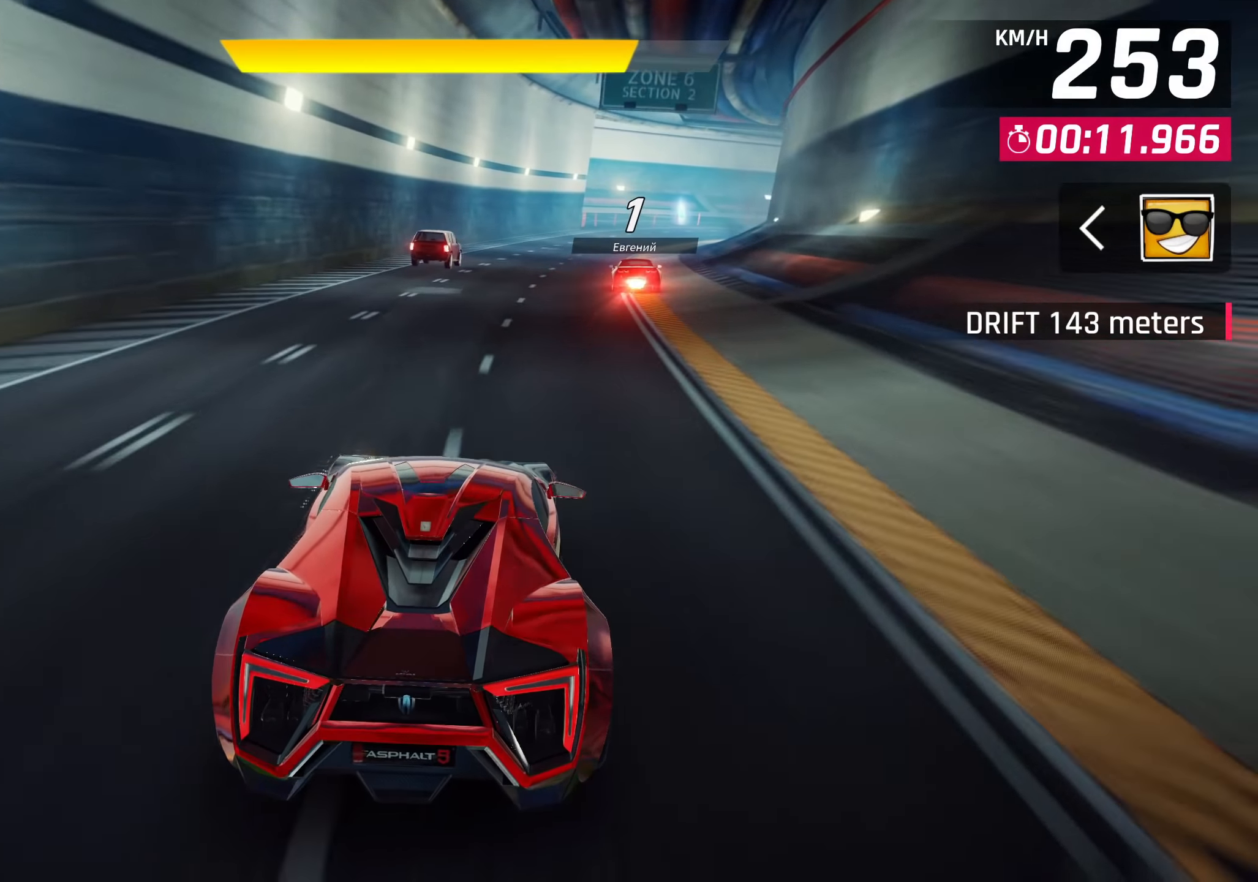
{"buttons": [], "left_stick": "right", "events": [[17, "left_stick", "right"]]}
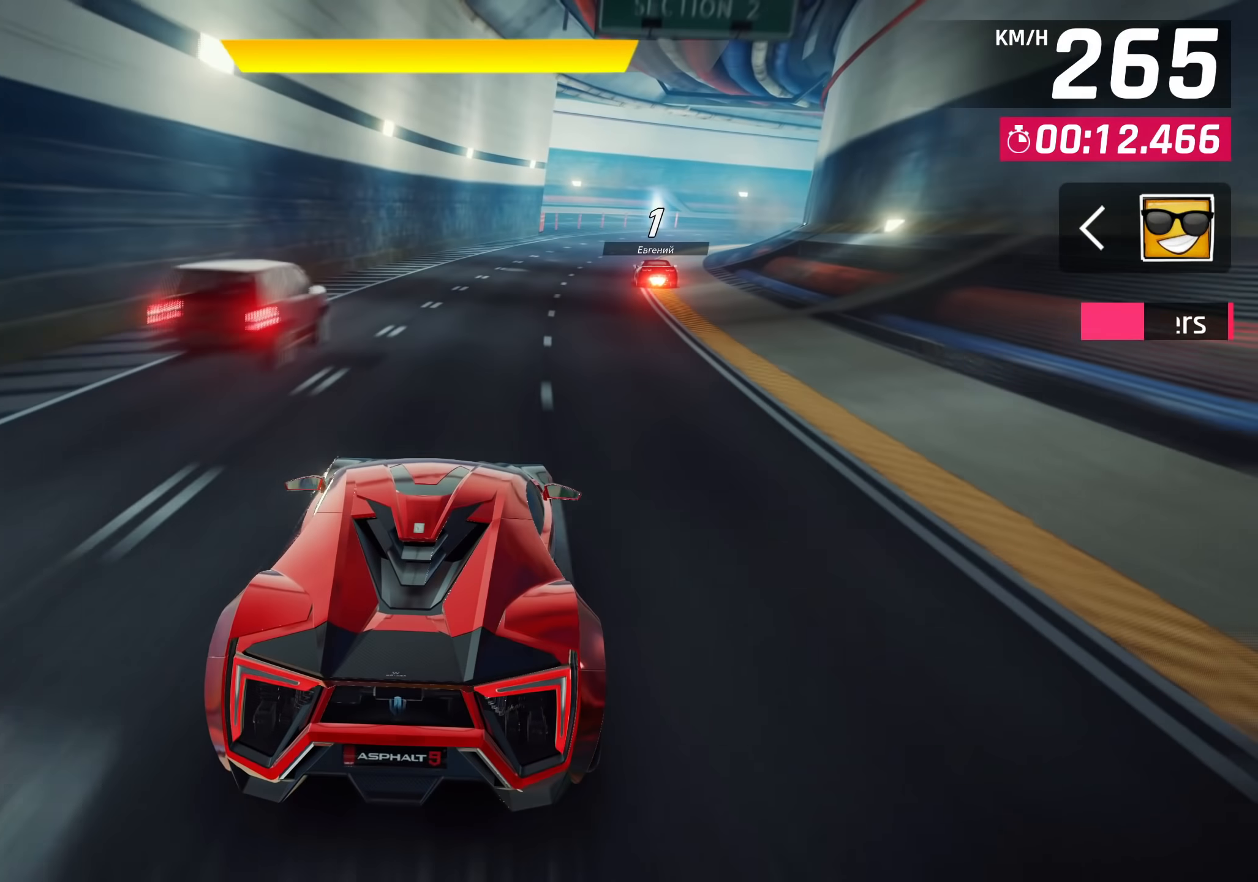
{"buttons": [], "left_stick": "right", "events": []}
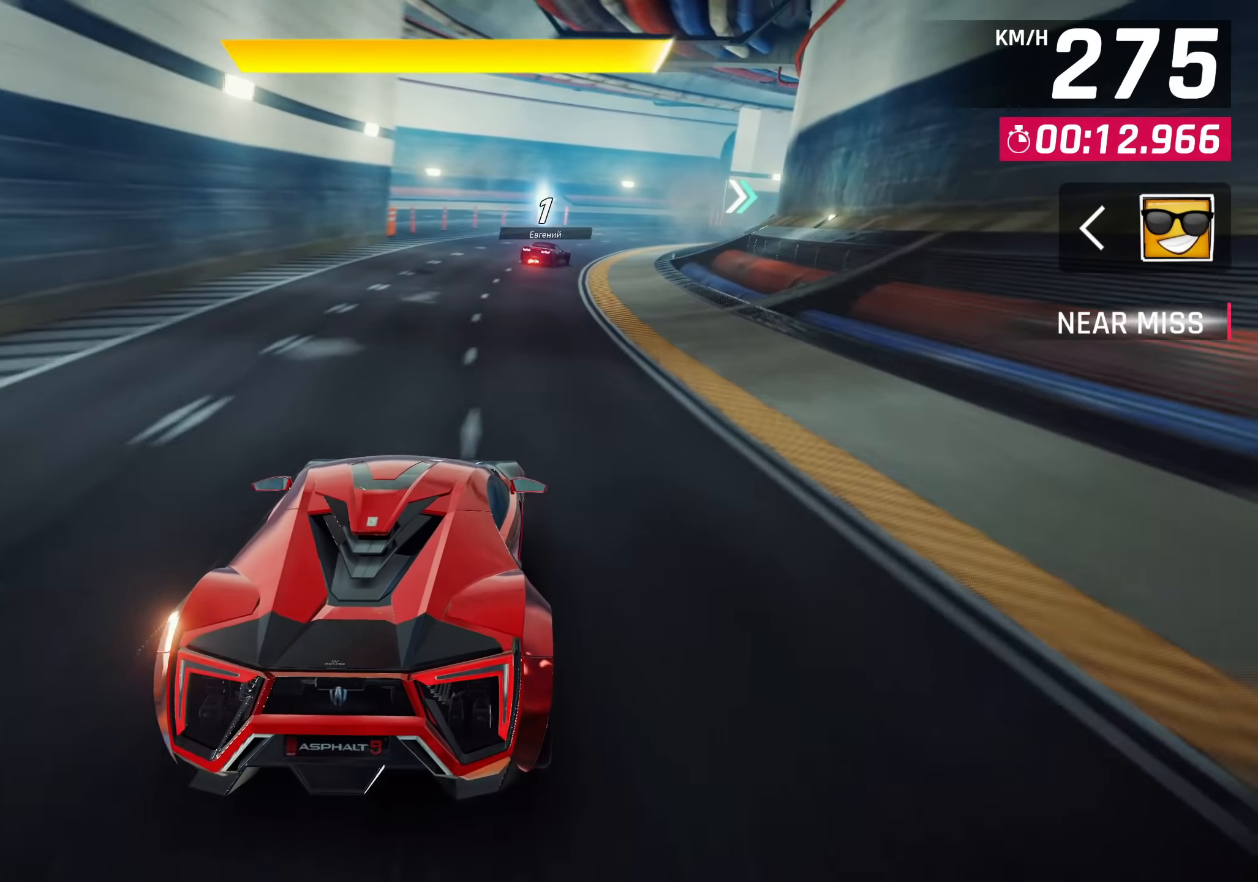
{"buttons": [], "left_stick": "right", "events": [[350, "SQUARE", "down"], [467, "SQUARE", "up"]]}
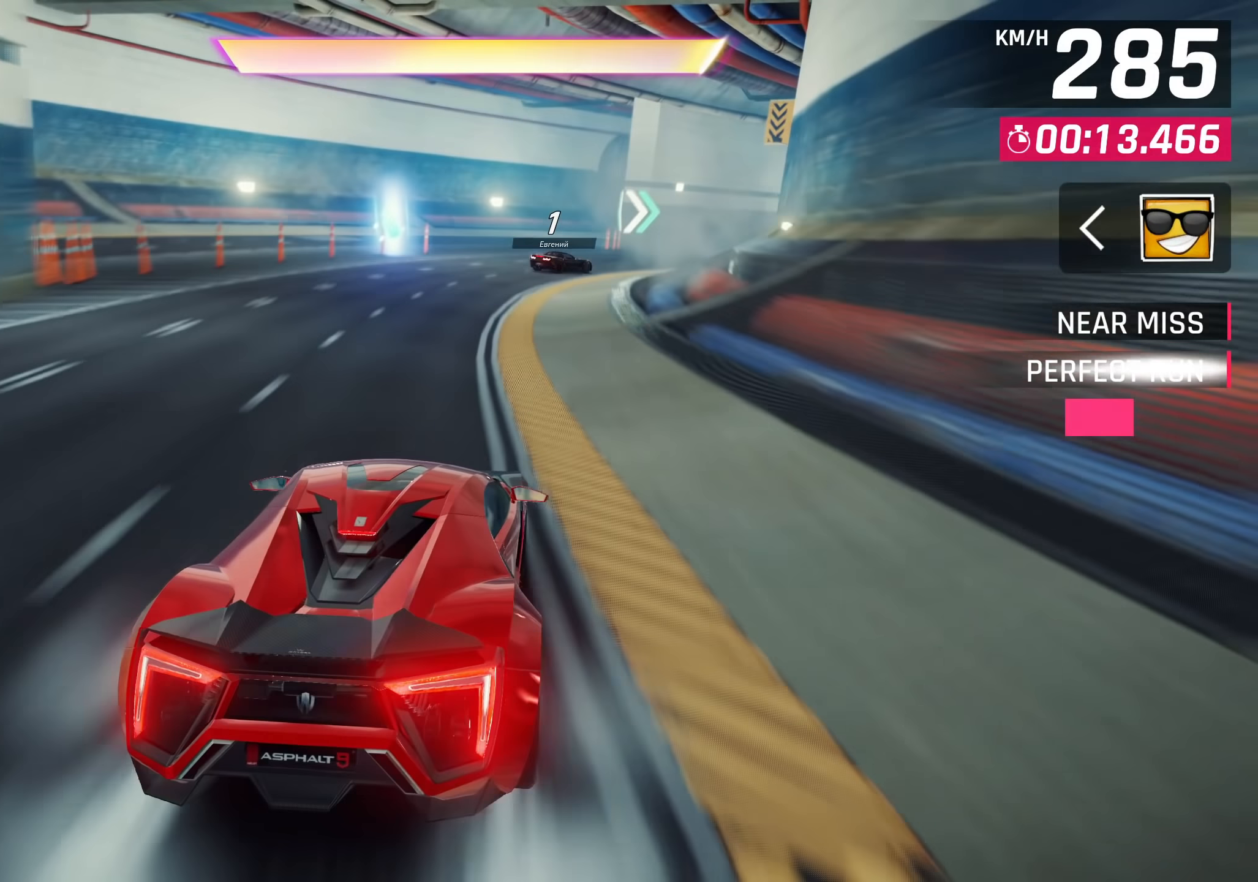
{"buttons": [], "left_stick": "right", "events": []}
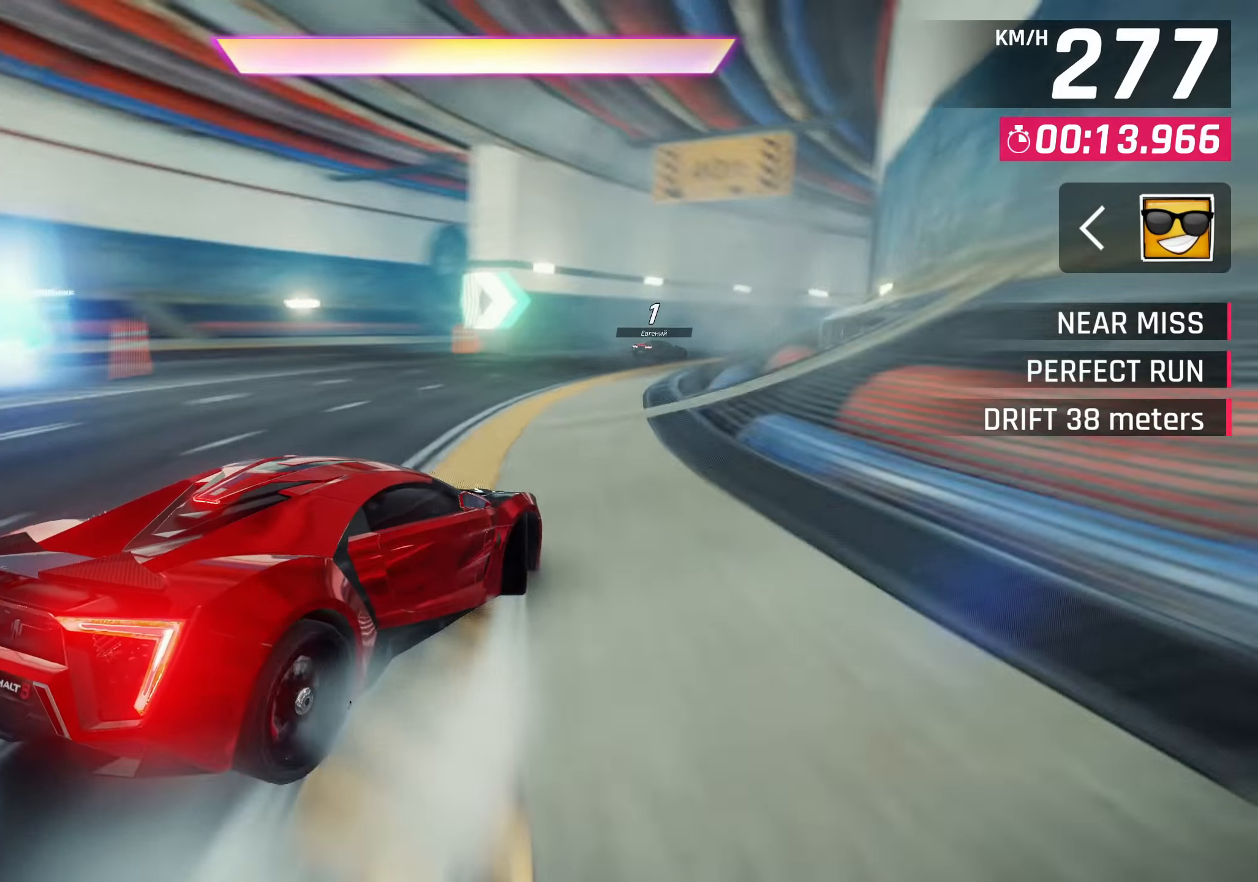
{"buttons": [], "left_stick": "right", "events": [[117, "left_stick", "center"], [133, "SQUARE", "down"], [267, "SQUARE", "up"], [383, "left_stick", "right"]]}
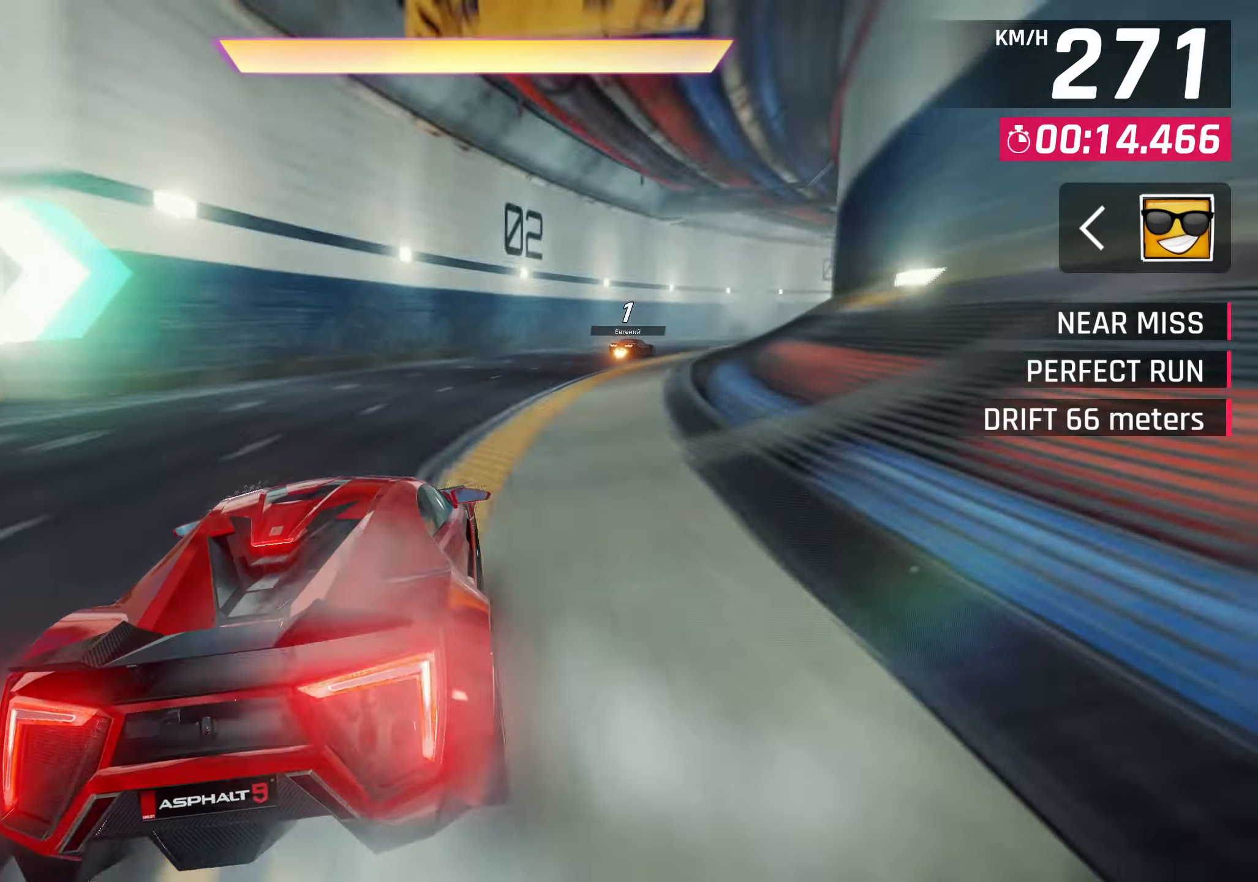
{"buttons": [], "left_stick": "right", "events": []}
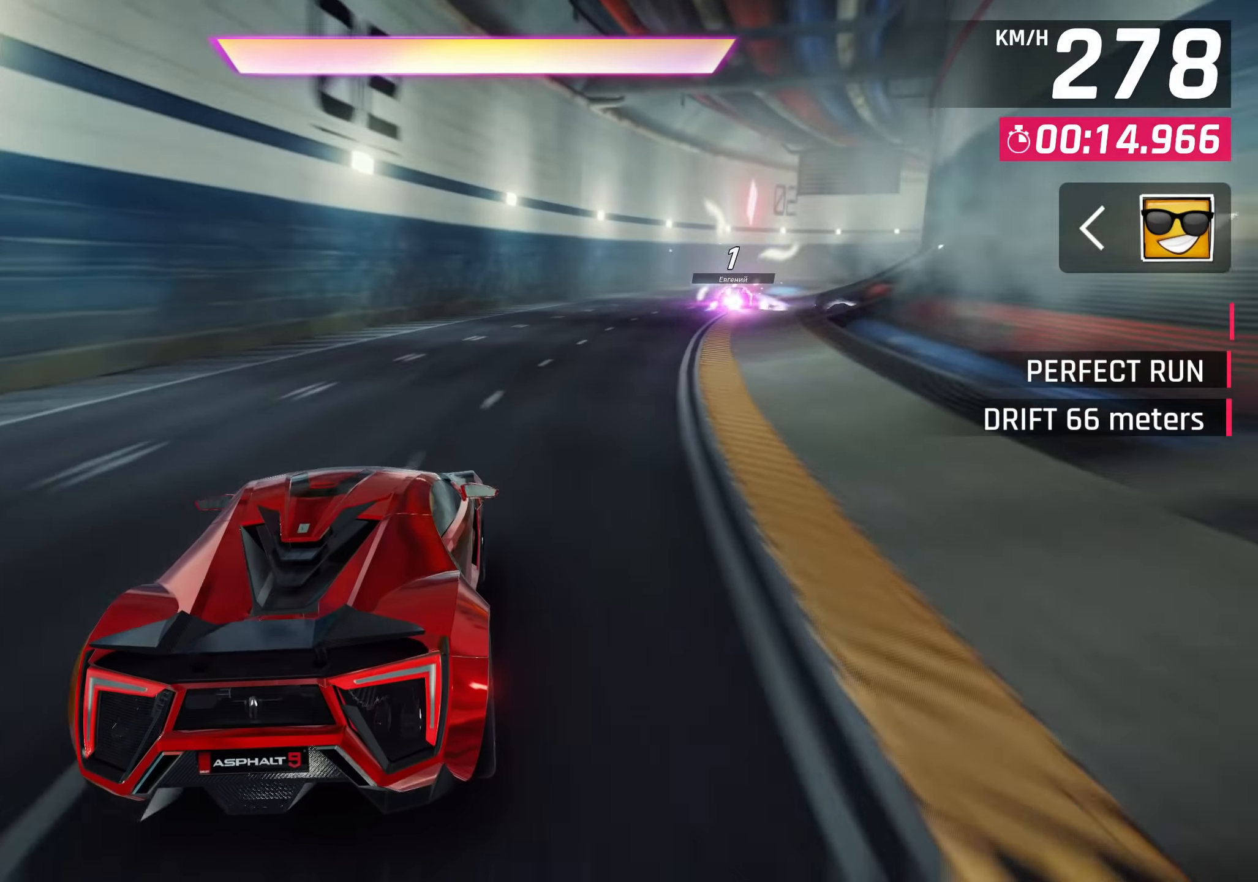
{"buttons": [], "left_stick": "up-right", "events": [[450, "left_stick", "up-right"]]}
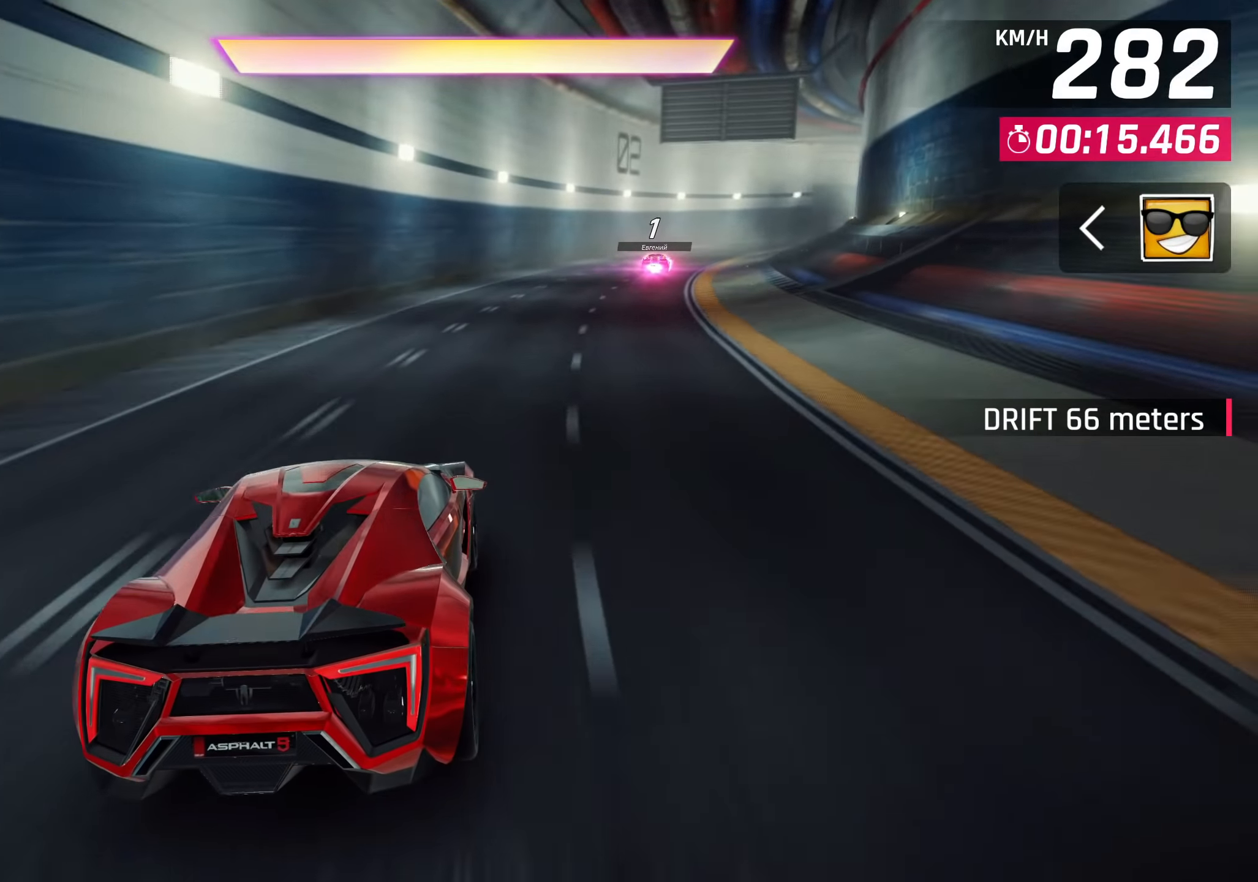
{"buttons": [], "left_stick": "up-right", "events": []}
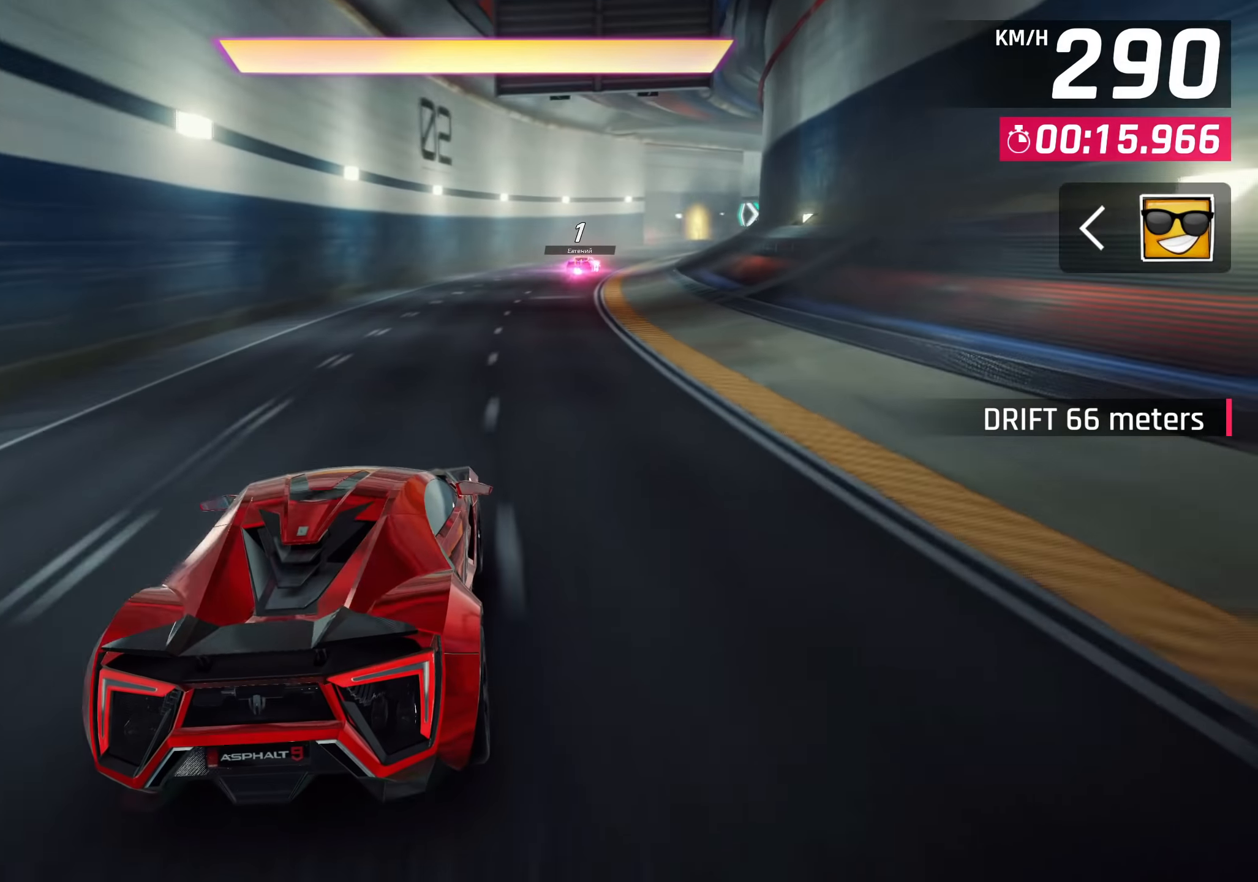
{"buttons": ["CROSS"], "left_stick": "up-right", "events": [[183, "CROSS", "down"], [283, "CROSS", "up"], [467, "CROSS", "down"]]}
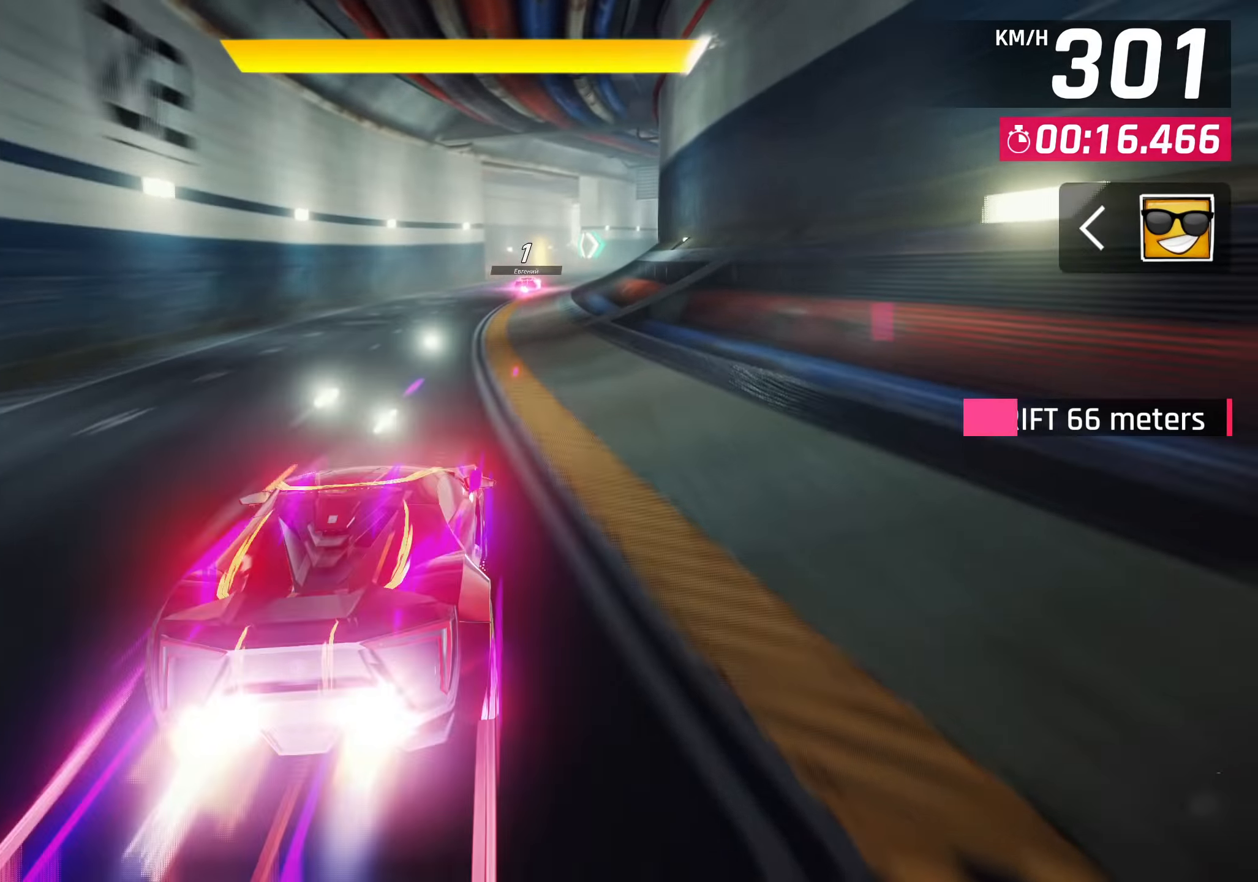
{"buttons": [], "left_stick": "up-right", "events": [[133, "CROSS", "up"]]}
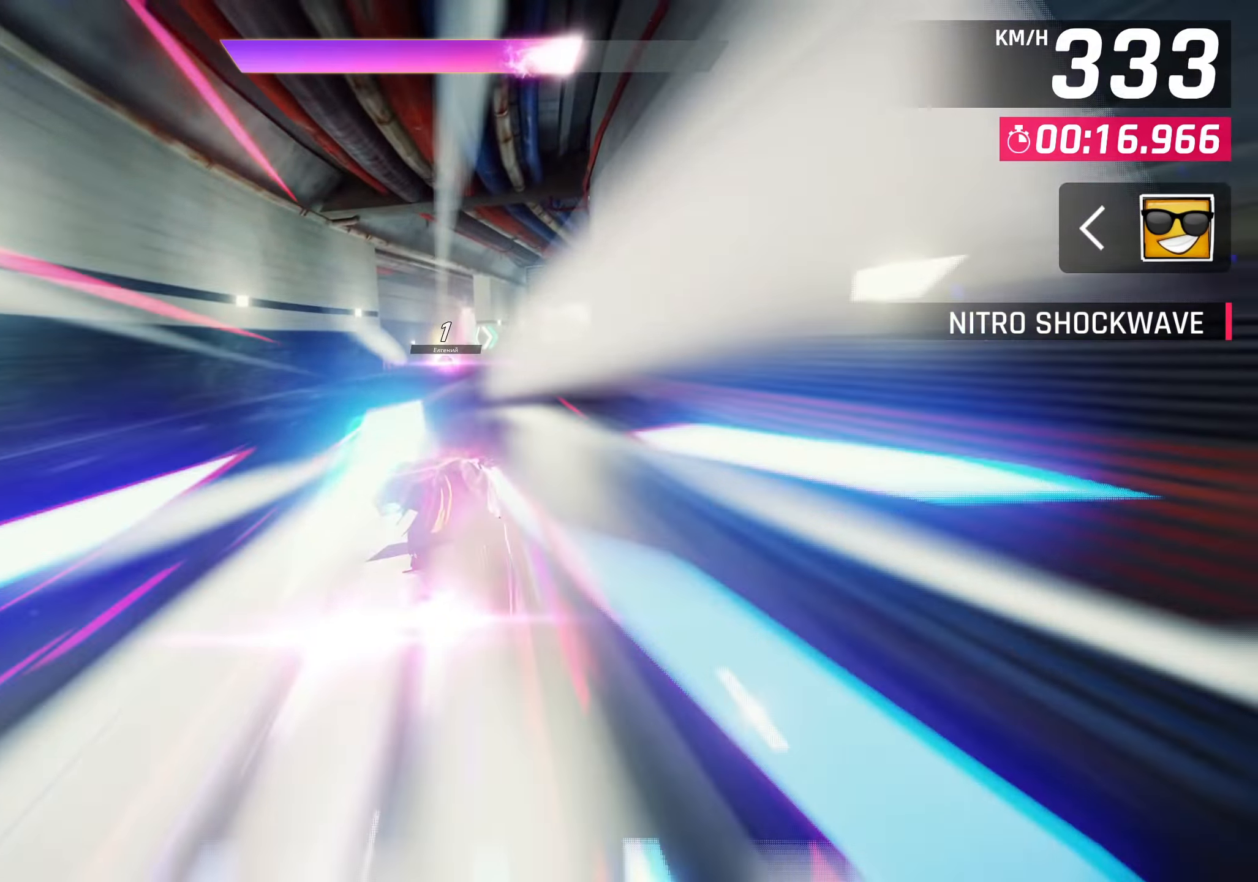
{"buttons": [], "left_stick": "left", "events": [[200, "left_stick", "center"], [383, "left_stick", "left"]]}
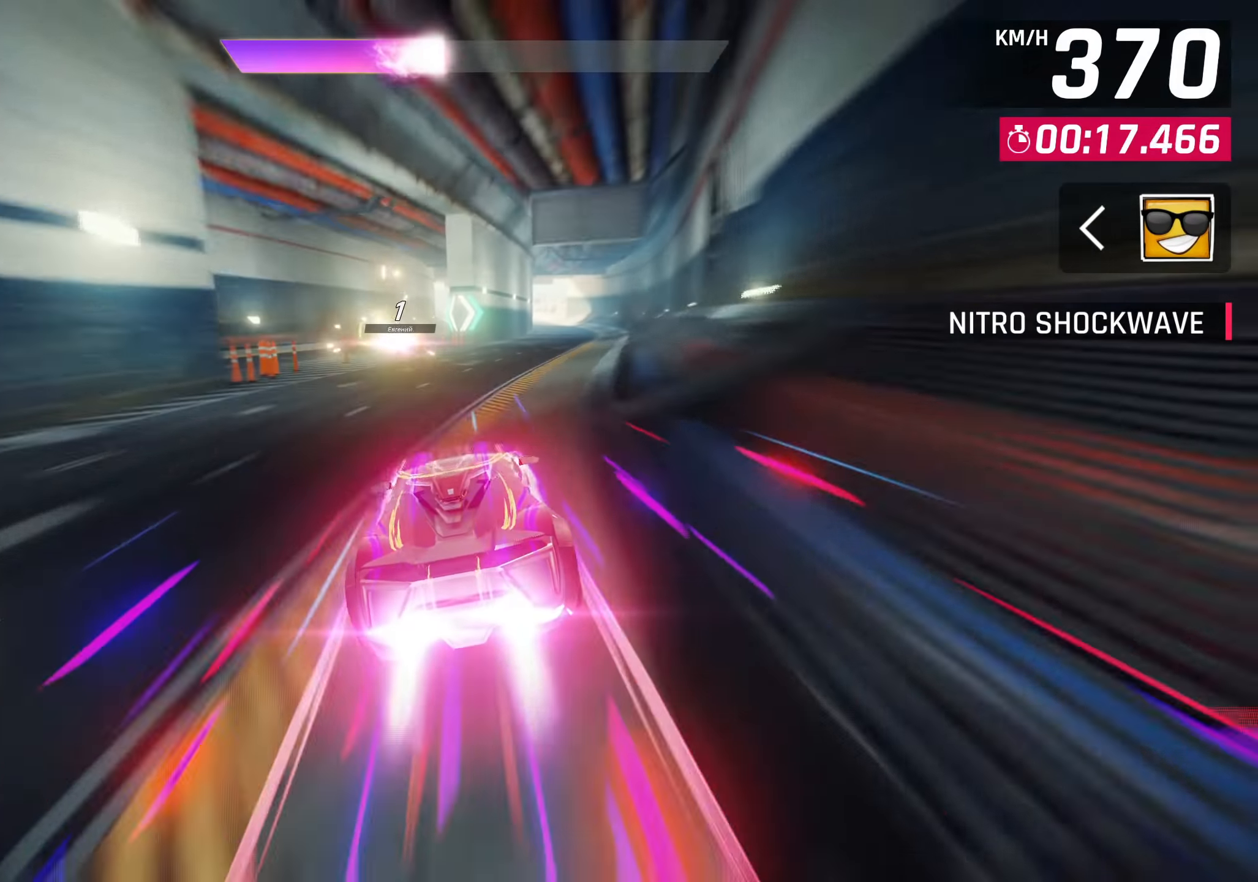
{"buttons": [], "left_stick": "center", "events": [[500, "left_stick", "center"]]}
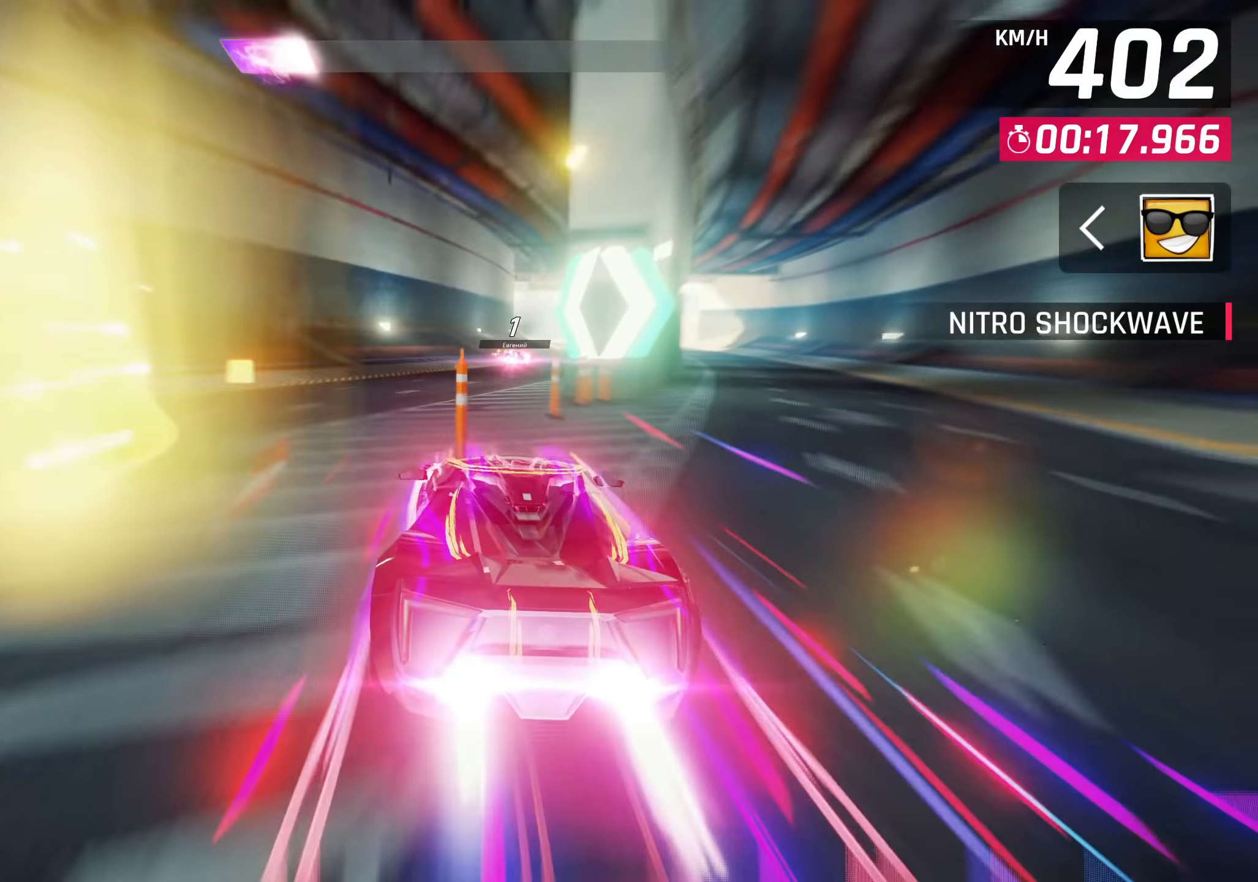
{"buttons": [], "left_stick": "right", "events": [[100, "left_stick", "up-right"], [500, "left_stick", "right"]]}
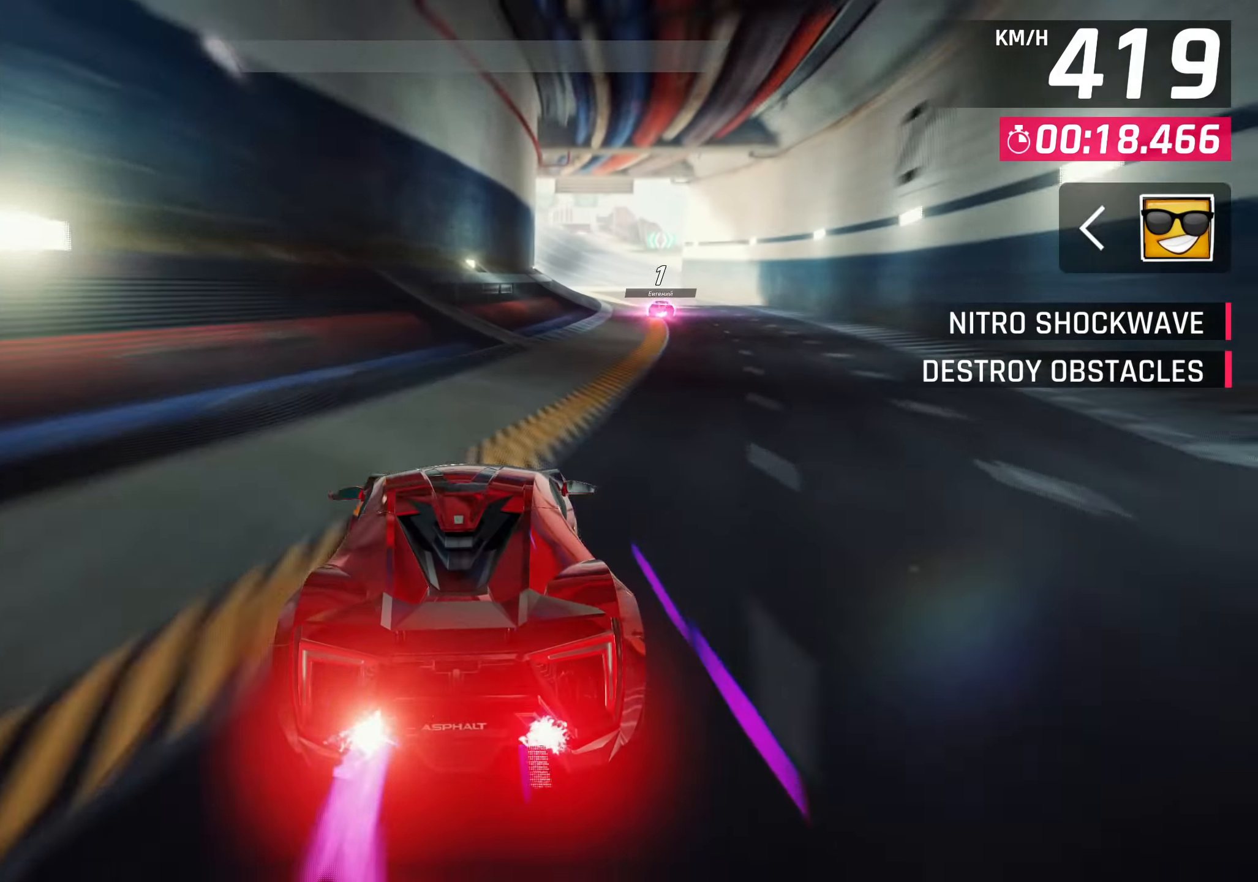
{"buttons": ["SQUARE"], "left_stick": "center", "events": [[384, "left_stick", "up-right"], [467, "SQUARE", "down"], [484, "left_stick", "center"]]}
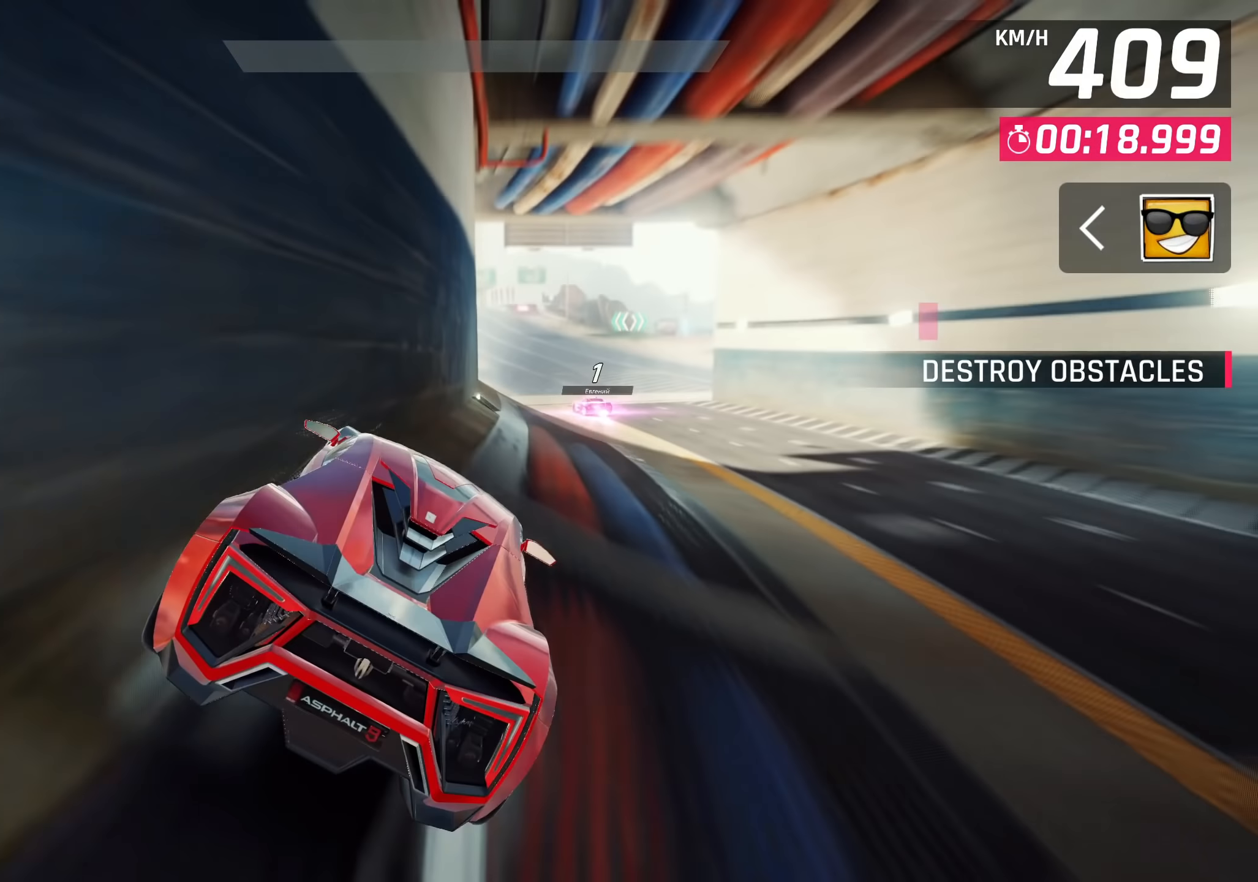
{"buttons": [], "left_stick": "down-left", "events": [[84, "SQUARE", "up"], [267, "CROSS", "down"], [267, "R1", "down"], [334, "left_stick", "down-left"], [434, "CROSS", "up"], [467, "R1", "up"]]}
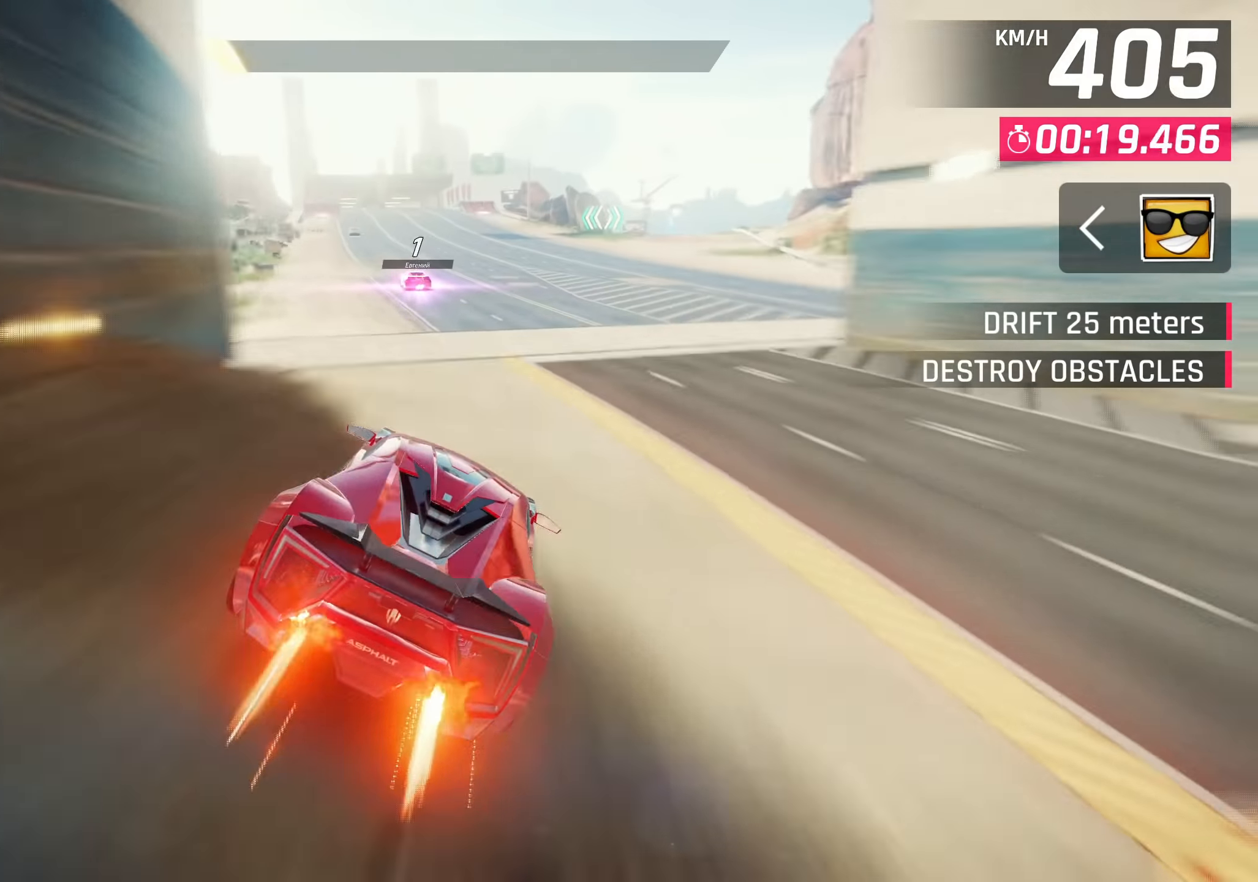
{"buttons": [], "left_stick": "down-left", "events": [[67, "SQUARE", "down"], [184, "SQUARE", "up"]]}
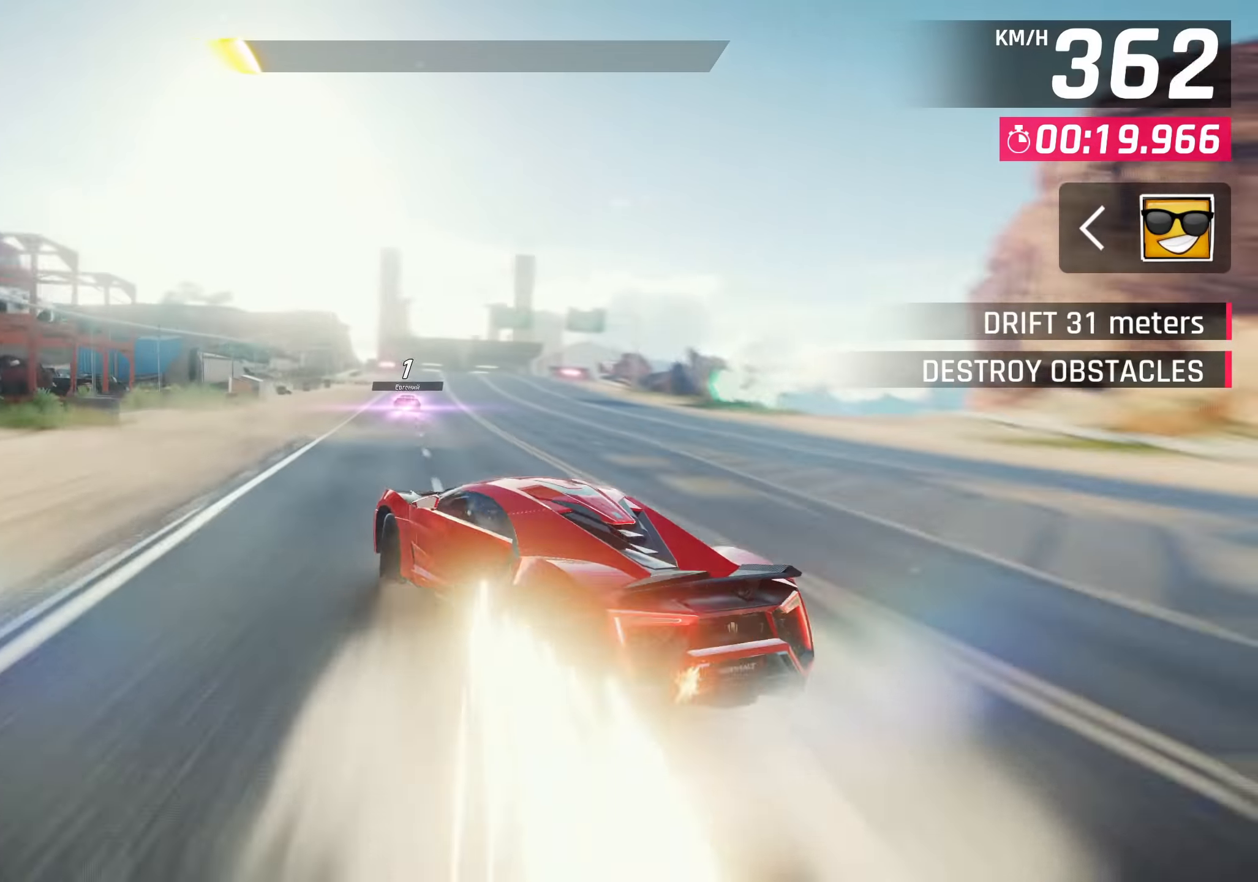
{"buttons": [], "left_stick": "center", "events": [[150, "left_stick", "center"], [184, "SQUARE", "down"], [300, "SQUARE", "up"]]}
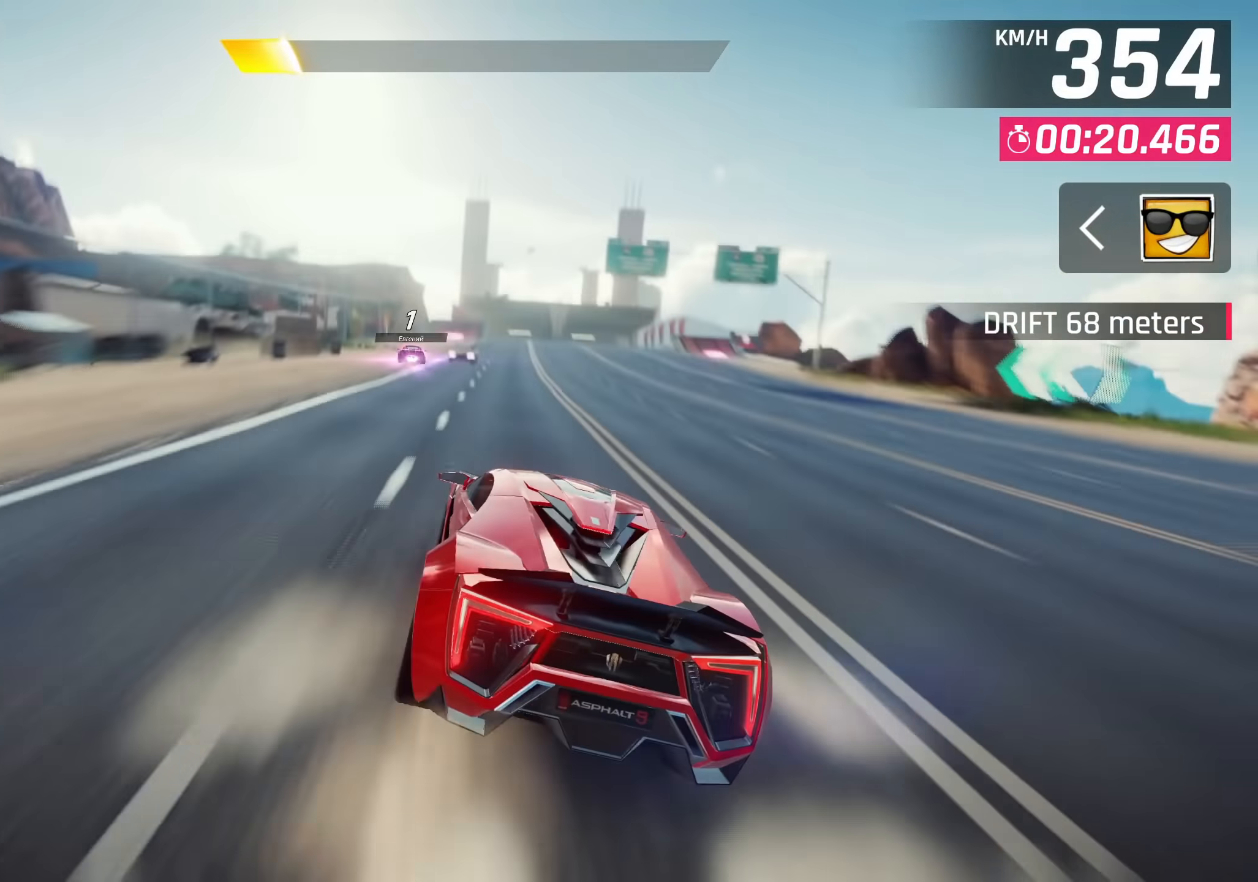
{"buttons": [], "left_stick": "up-right", "events": [[300, "left_stick", "up-right"]]}
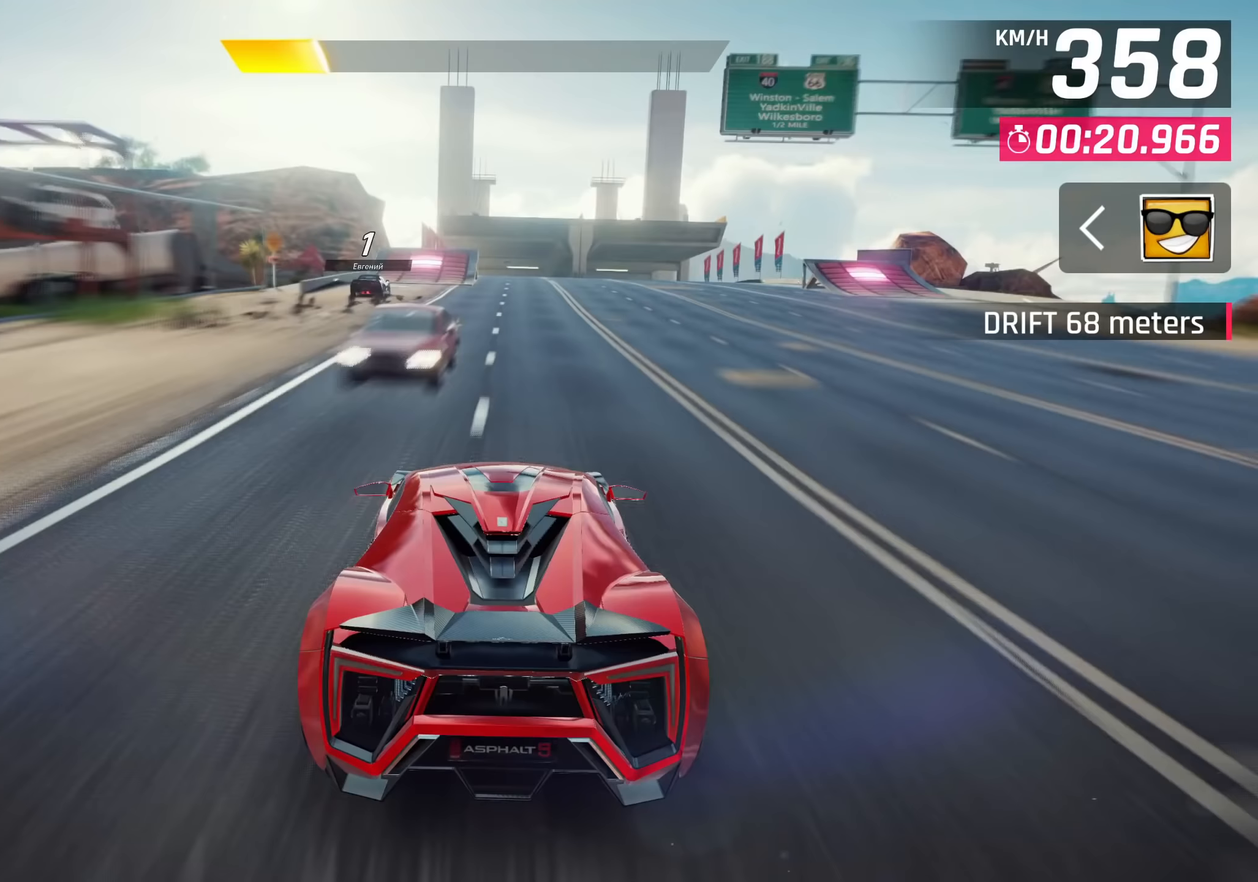
{"buttons": [], "left_stick": "down-left", "events": [[100, "left_stick", "center"], [150, "left_stick", "down-left"]]}
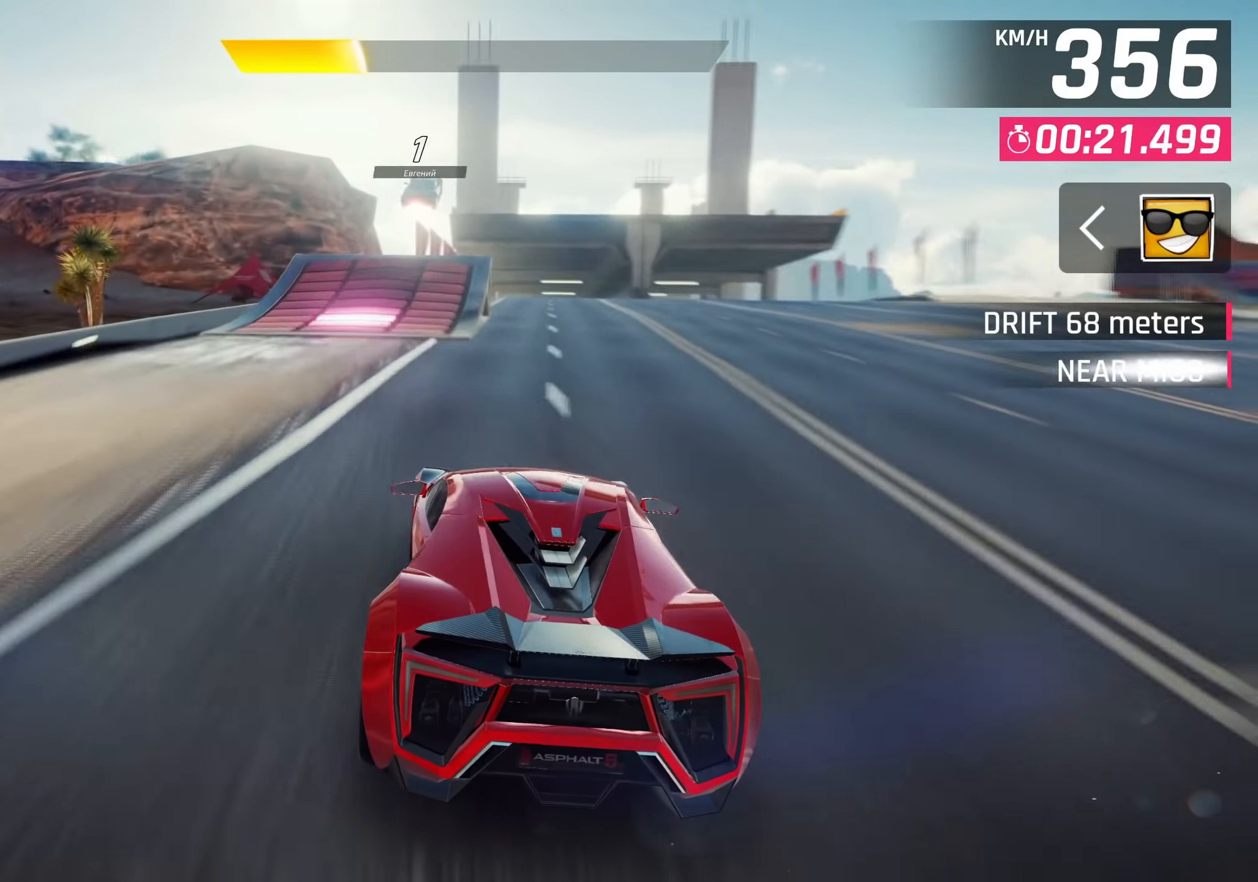
{"buttons": ["R1"], "left_stick": "right", "events": [[217, "SQUARE", "down"], [233, "left_stick", "center"], [300, "SQUARE", "up"], [333, "left_stick", "right"], [367, "SQUARE", "down"], [433, "R1", "down"], [467, "SQUARE", "up"]]}
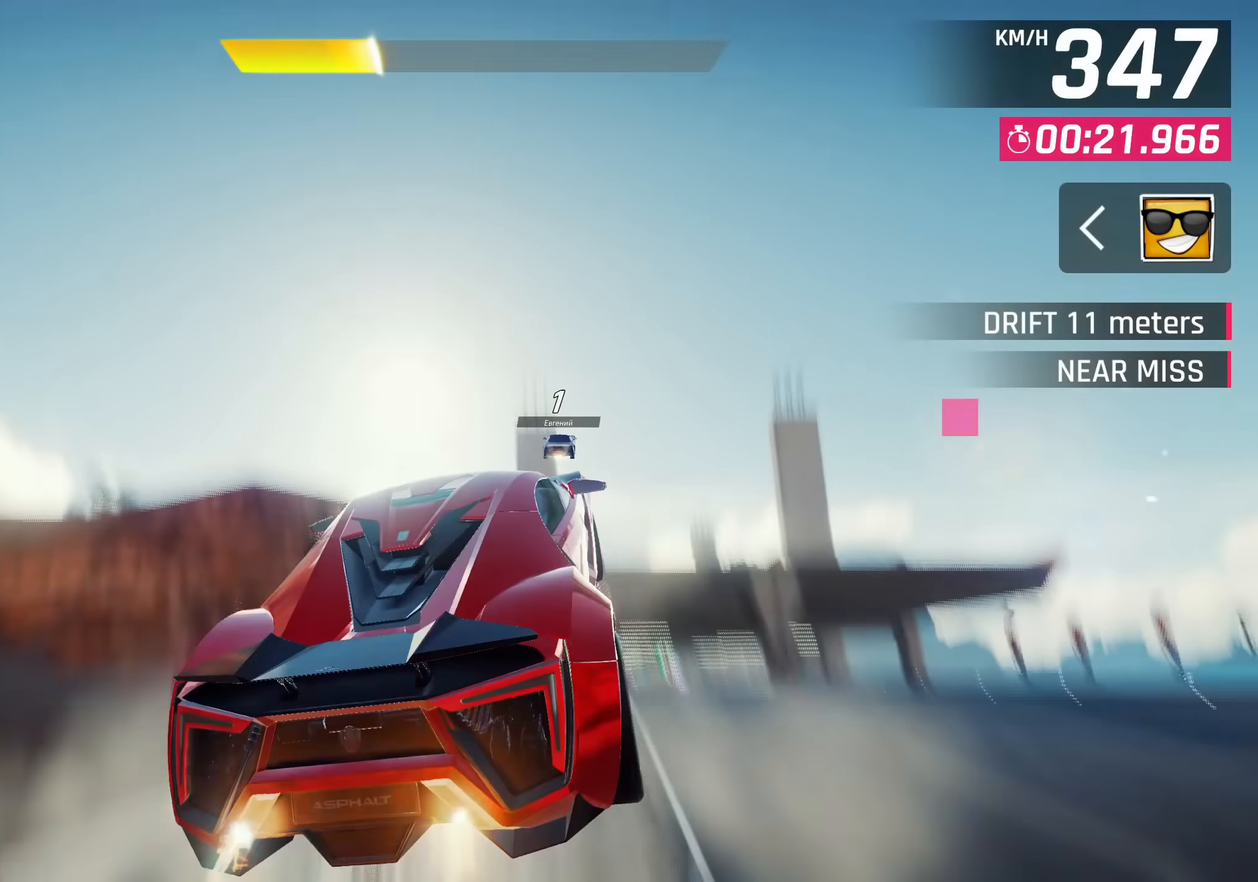
{"buttons": [], "left_stick": "right", "events": [[33, "CROSS", "down"], [150, "CROSS", "up"], [150, "R1", "up"], [250, "CROSS", "down"], [317, "CROSS", "up"], [400, "CROSS", "down"], [467, "CROSS", "up"]]}
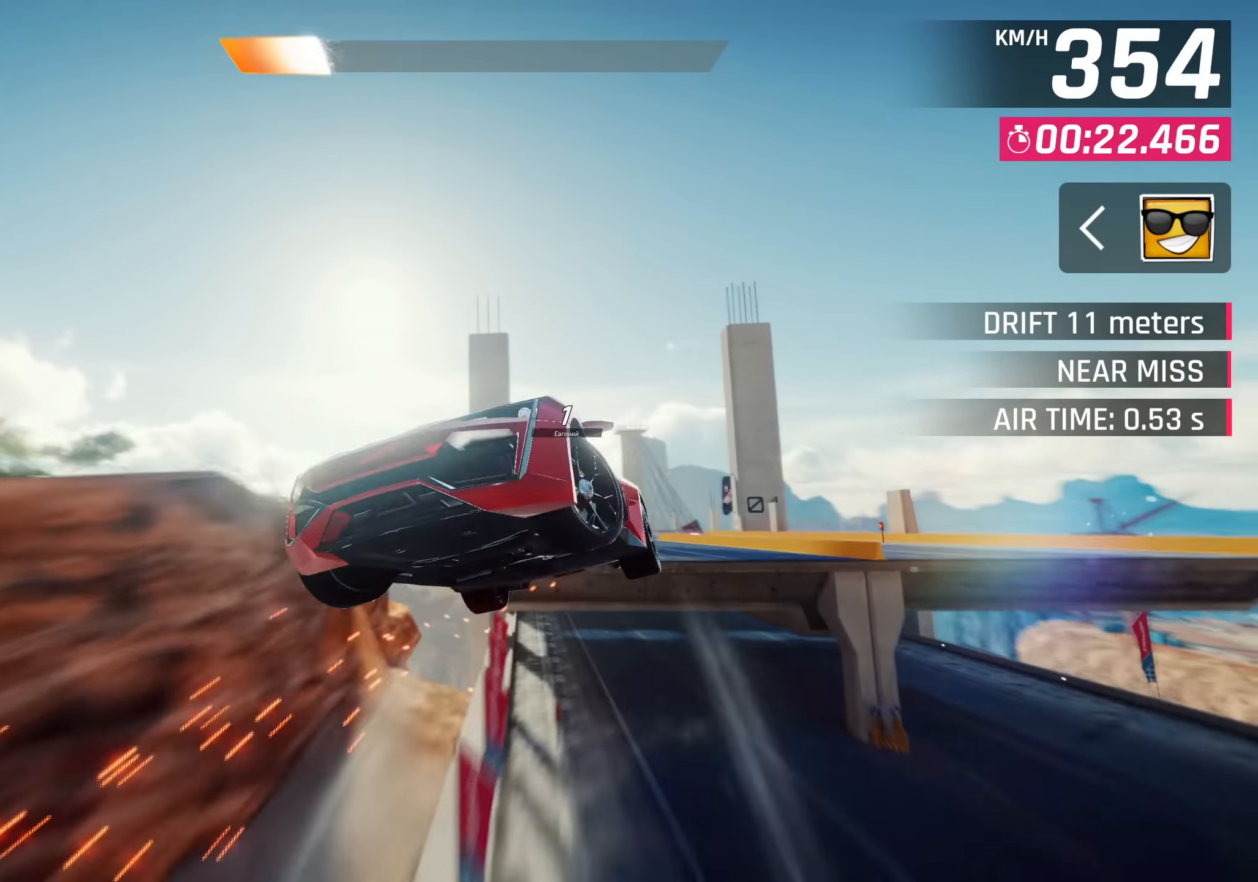
{"buttons": [], "left_stick": "right", "events": [[50, "CROSS", "down"], [150, "CROSS", "up"], [217, "CROSS", "down"], [300, "CROSS", "up"], [383, "CROSS", "down"], [467, "CROSS", "up"]]}
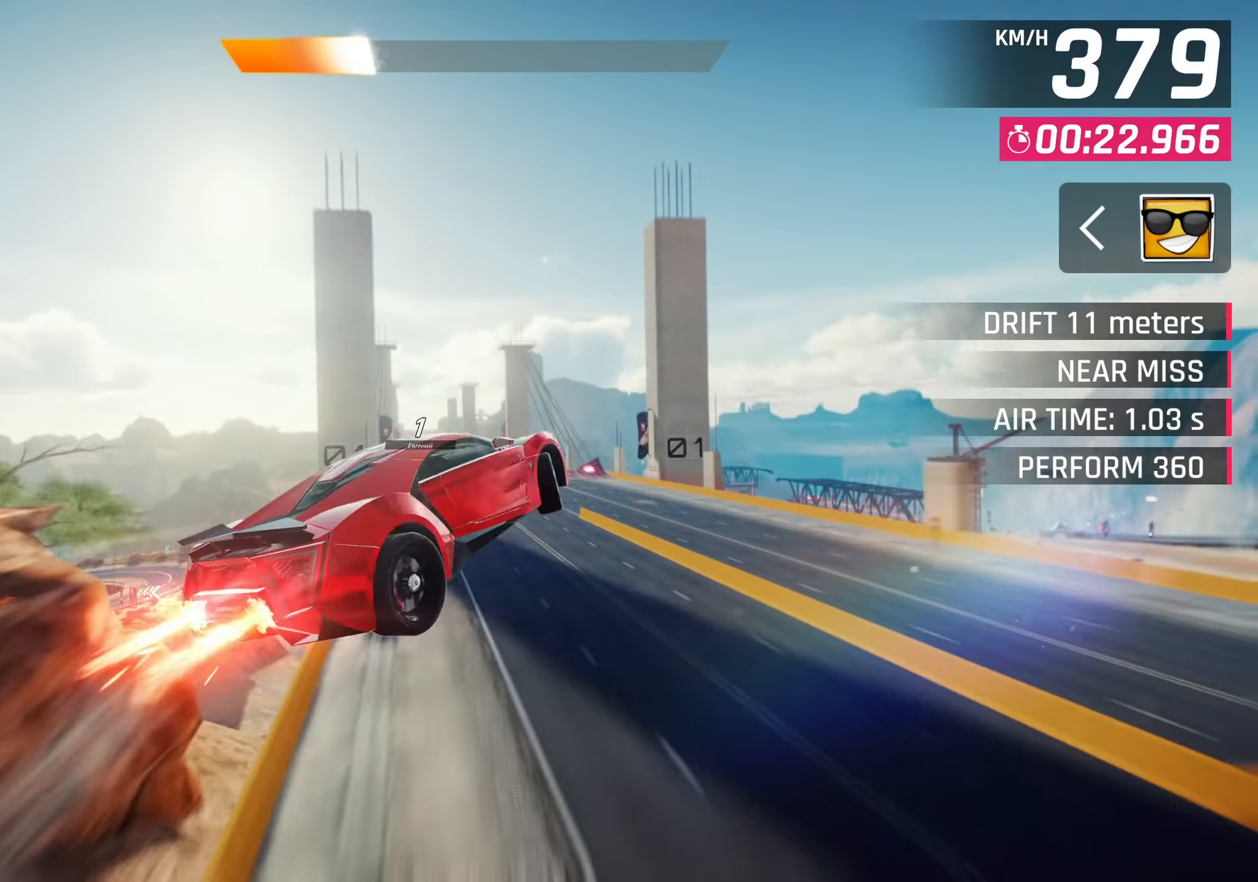
{"buttons": [], "left_stick": "down-left", "events": [[50, "CROSS", "down"], [50, "left_stick", "center"], [117, "CROSS", "up"], [217, "CROSS", "down"], [267, "left_stick", "left"], [283, "CROSS", "up"], [400, "CROSS", "down"], [450, "CROSS", "up"], [467, "left_stick", "down-left"]]}
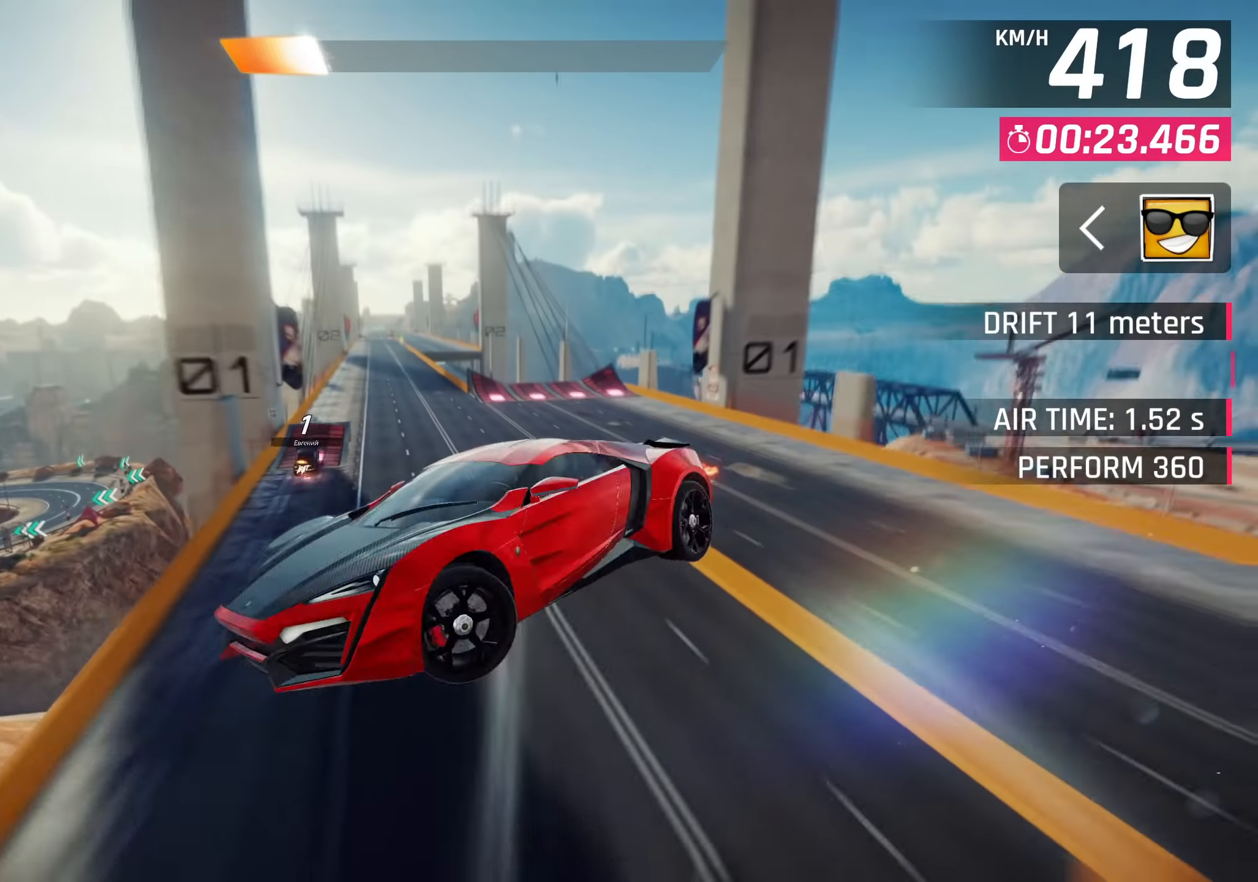
{"buttons": [], "left_stick": "down-left", "events": [[50, "CROSS", "down"], [117, "CROSS", "up"], [250, "CROSS", "down"], [317, "CROSS", "up"]]}
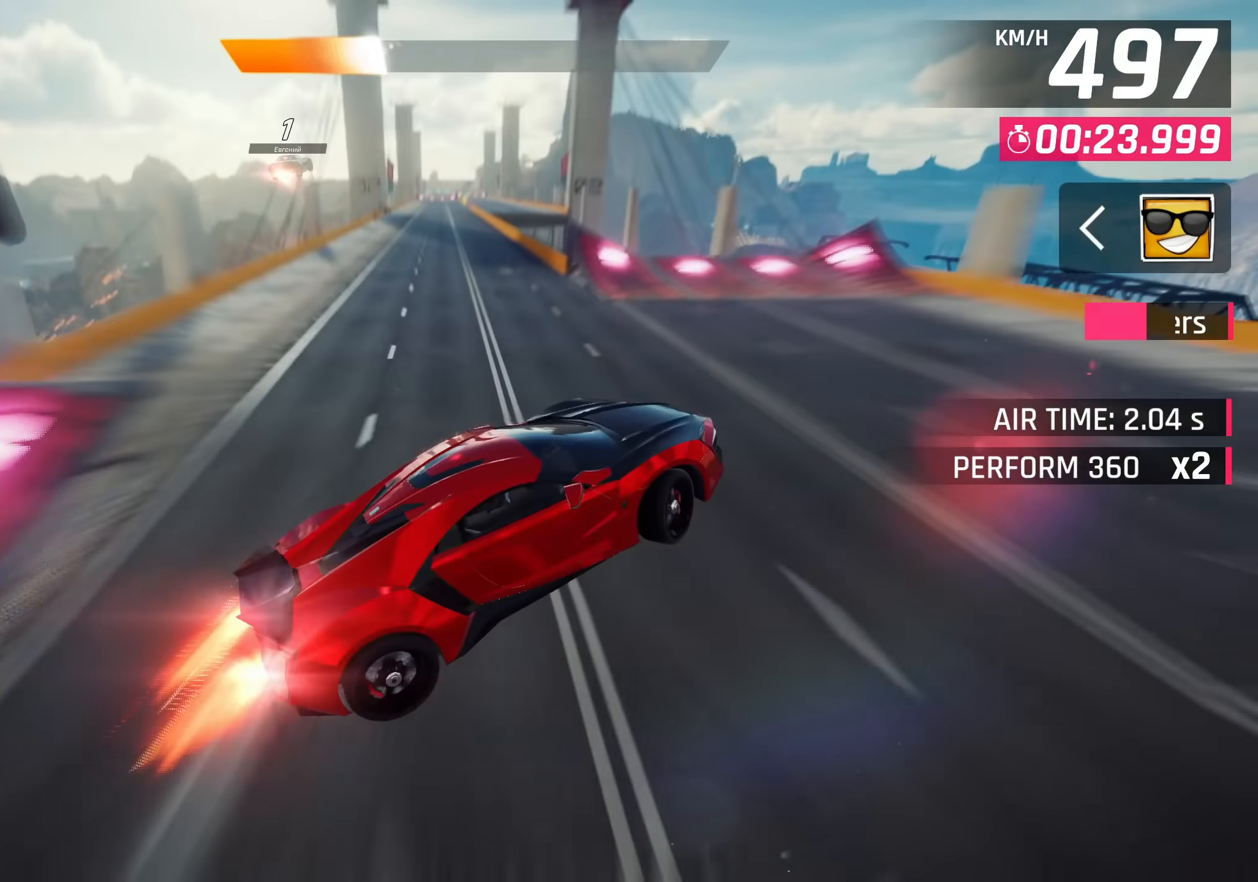
{"buttons": [], "left_stick": "center", "events": [[367, "left_stick", "center"]]}
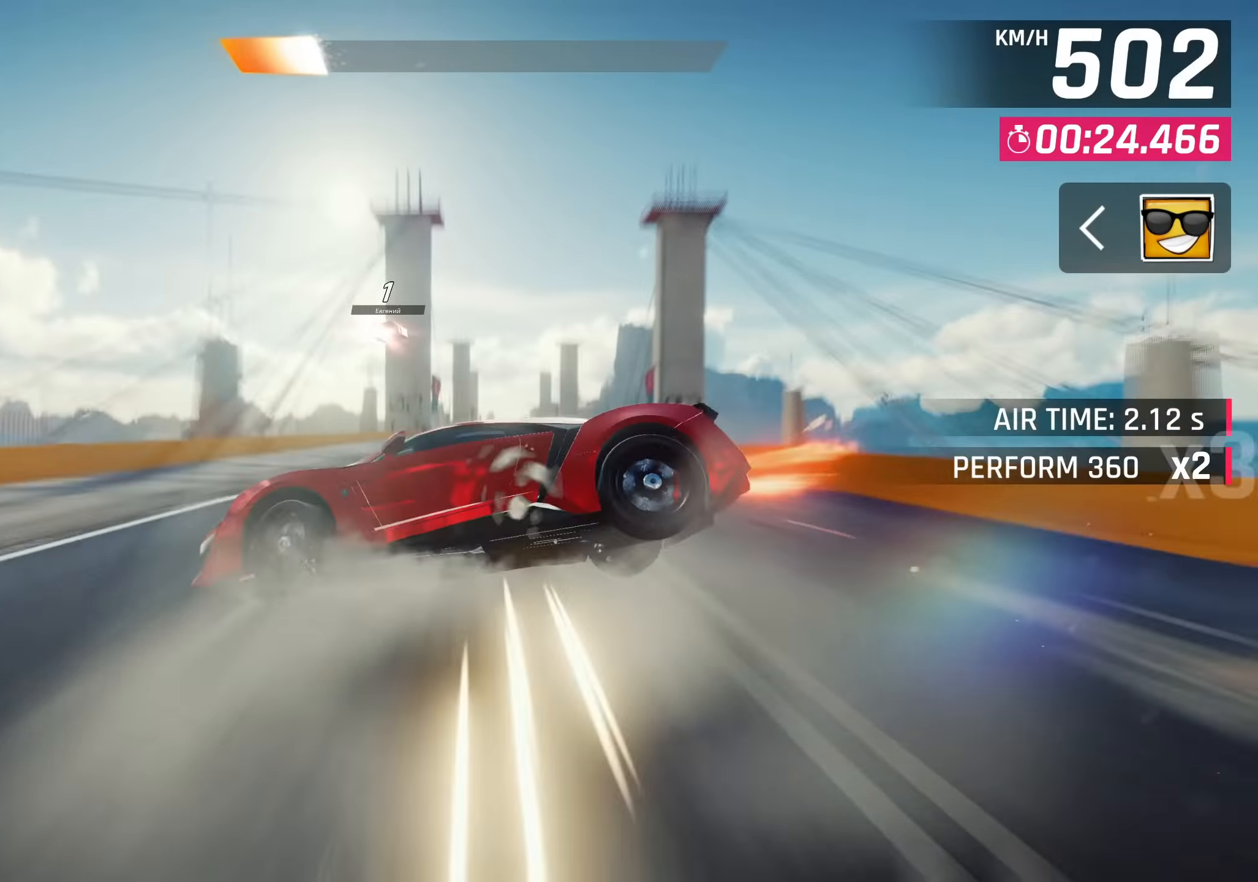
{"buttons": [], "left_stick": "center", "events": [[133, "left_stick", "up-right"], [200, "SQUARE", "down"], [317, "left_stick", "center"], [350, "SQUARE", "up"]]}